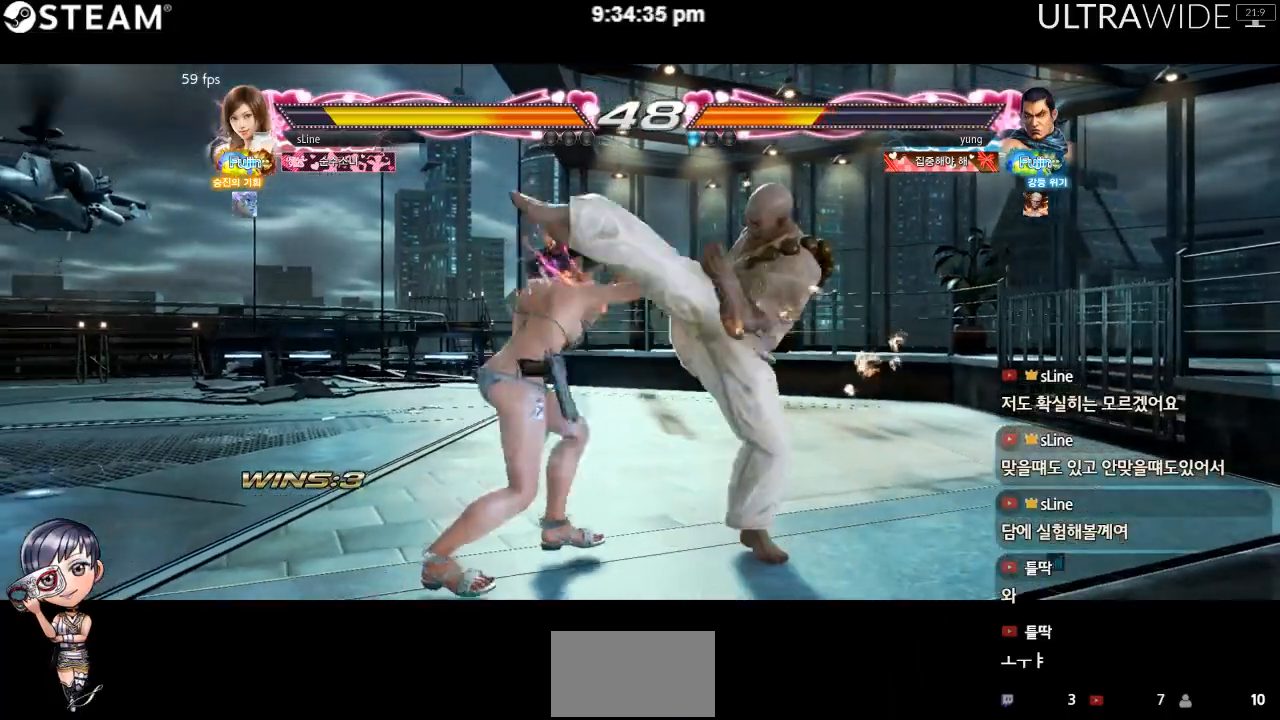
Gameplay with a controller (arcade stick); each line is a JSON object with the inputs held at the frame after it (dt_ms = milliseconds from this image to that frame). "events" lists button and stick changes between this image and that frame as [ms after this image, input, new state], when the widget could be followed in between. Not read: L3 R3 other_buttons.
{"dt_ms": 500, "buttons": [], "left_stick": "center", "events": [[383, "left_stick", "center"]]}
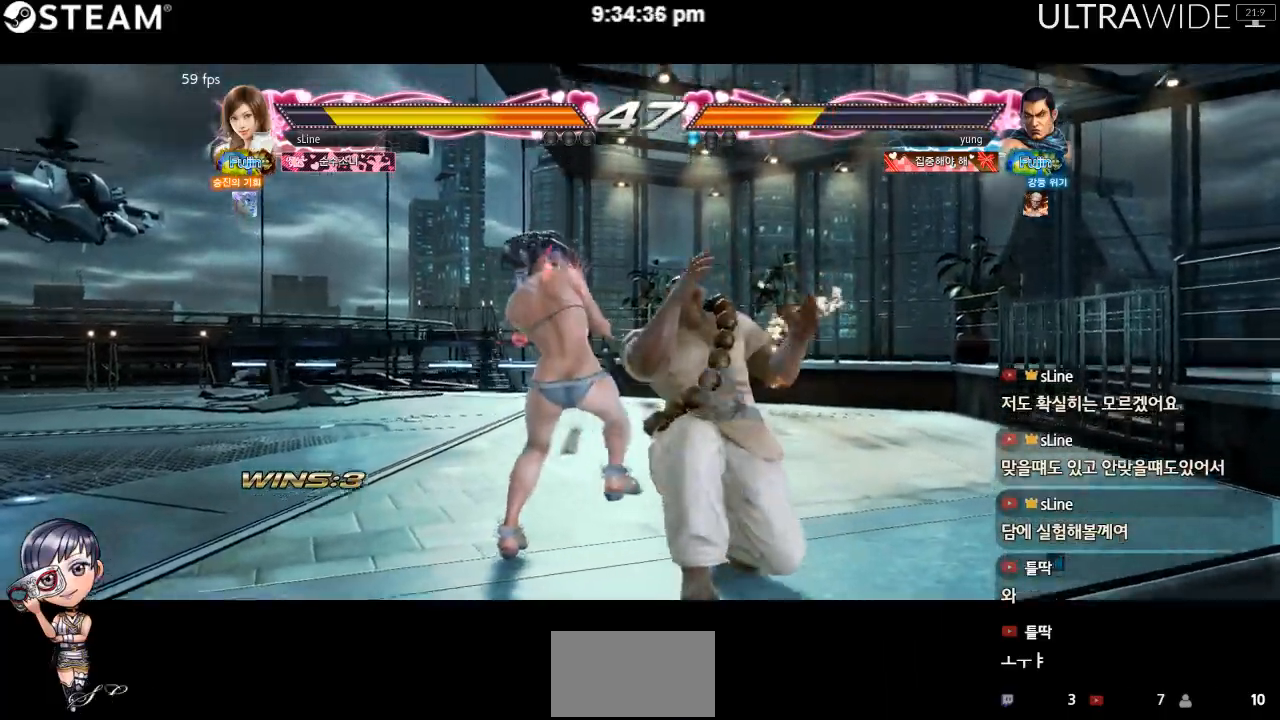
{"dt_ms": 500, "buttons": [], "left_stick": "center", "events": []}
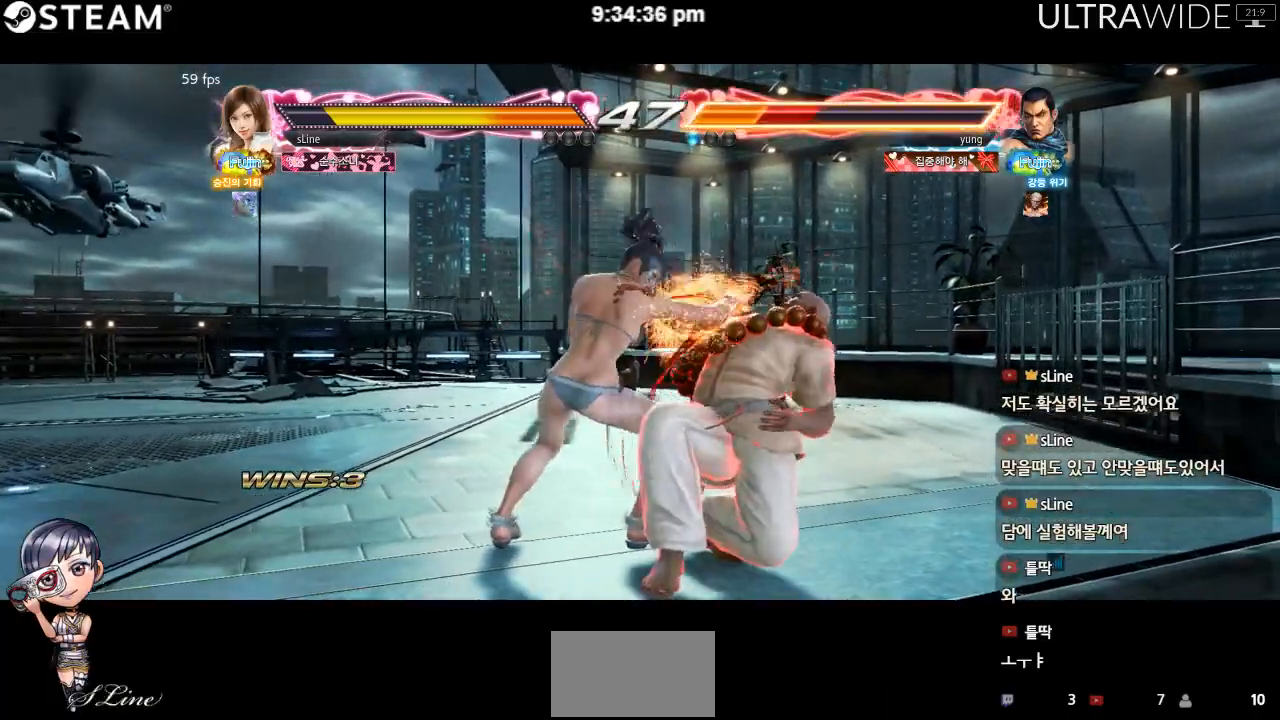
{"dt_ms": 500, "buttons": [], "left_stick": "center", "events": []}
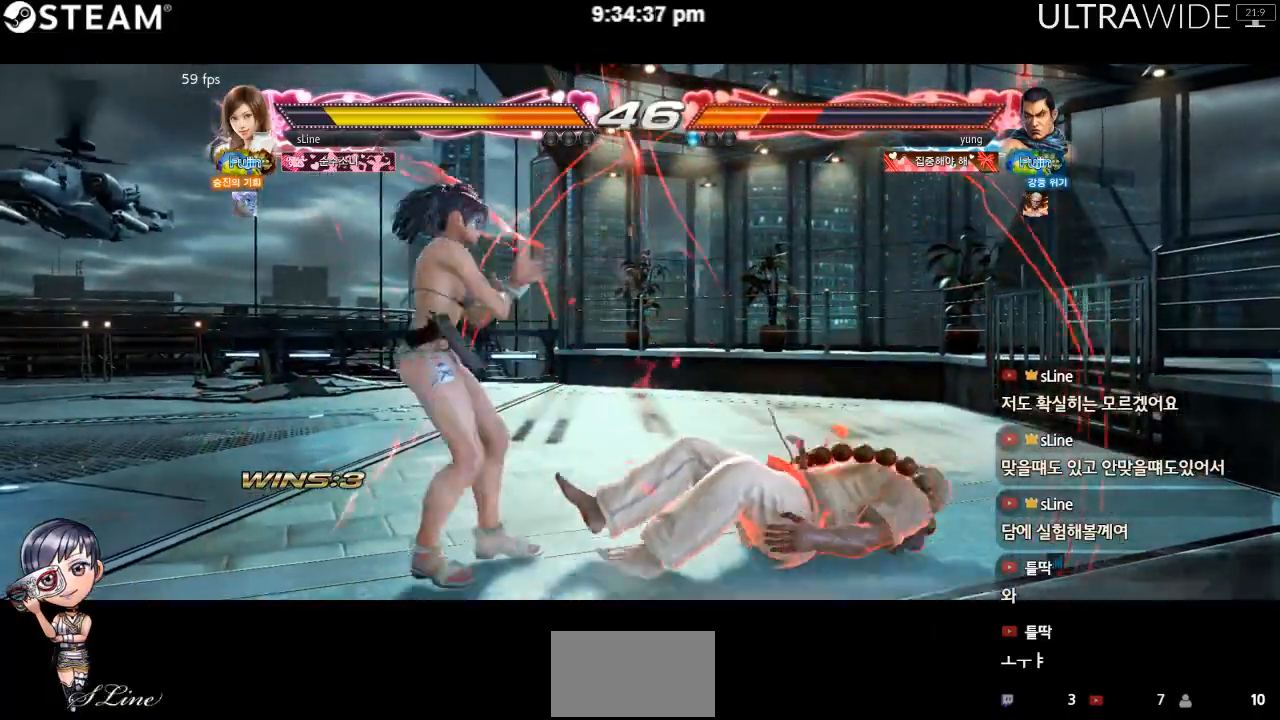
{"dt_ms": 500, "buttons": [], "left_stick": "down", "events": [[133, "X", "down"], [133, "left_stick", "down-right"], [350, "X", "up"], [483, "left_stick", "down"]]}
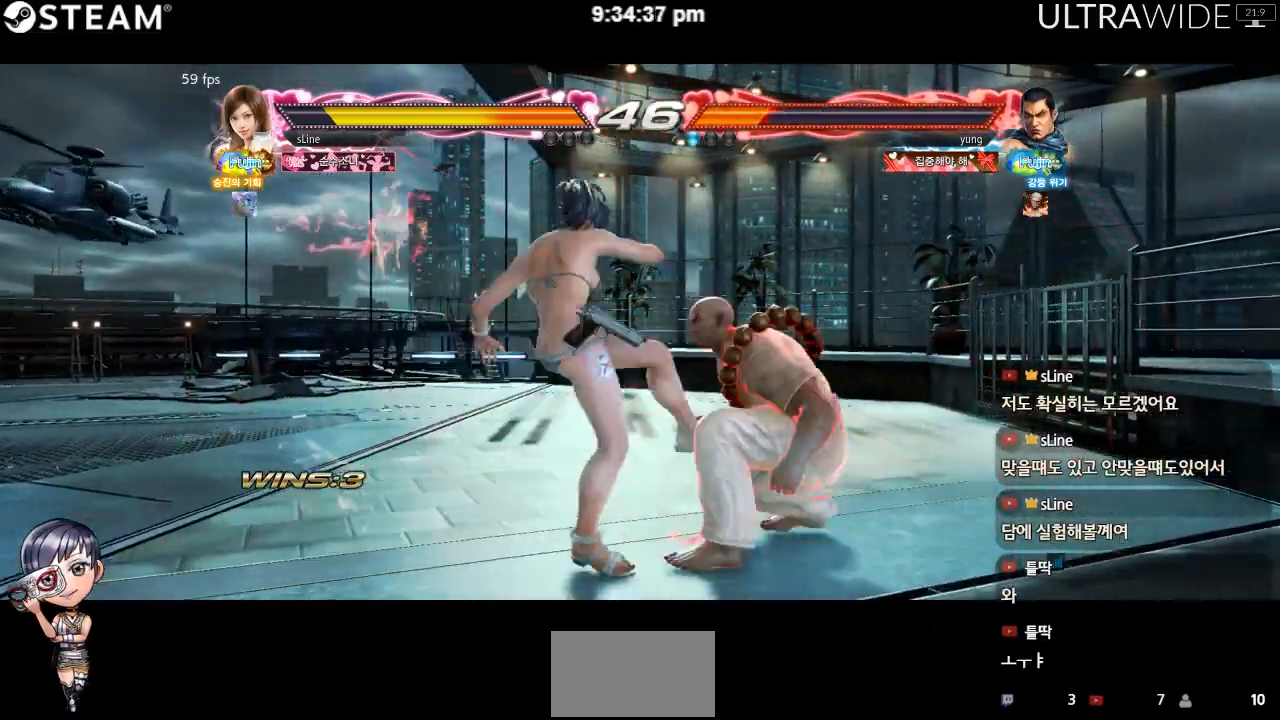
{"dt_ms": 500, "buttons": [], "left_stick": "left", "events": [[17, "left_stick", "down-right"], [33, "left_stick", "left"]]}
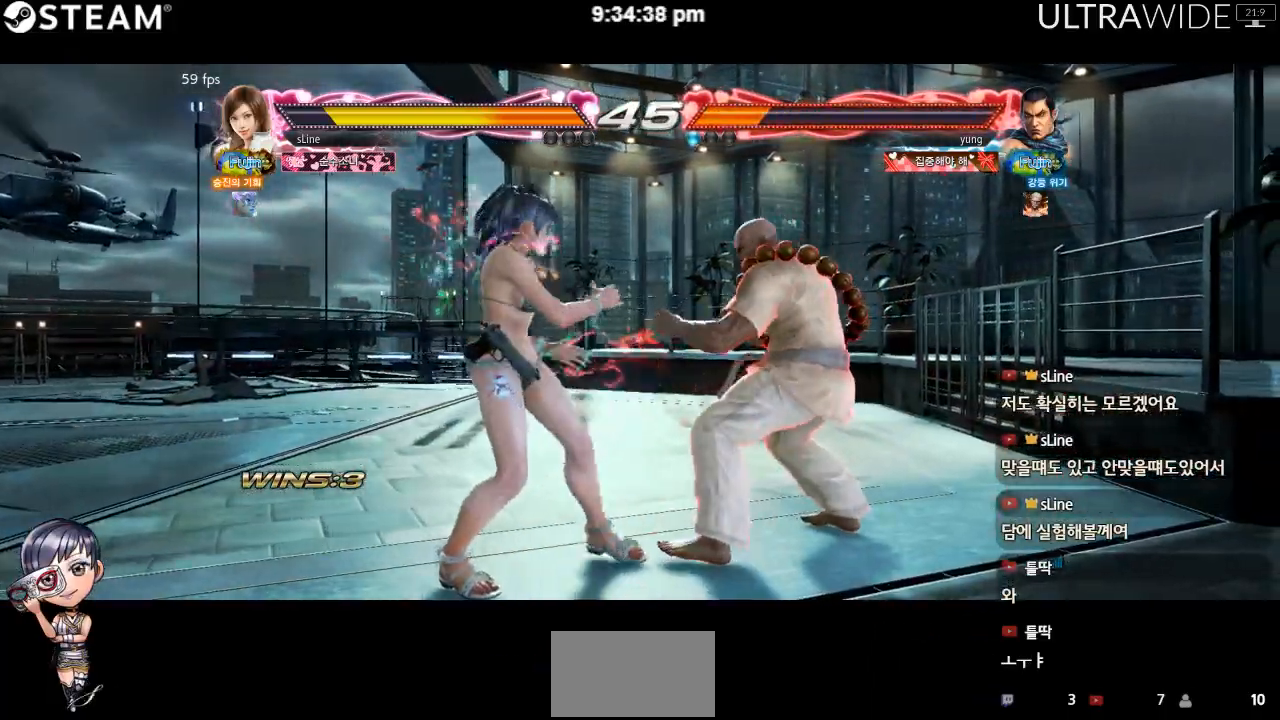
{"dt_ms": 500, "buttons": [], "left_stick": "left", "events": []}
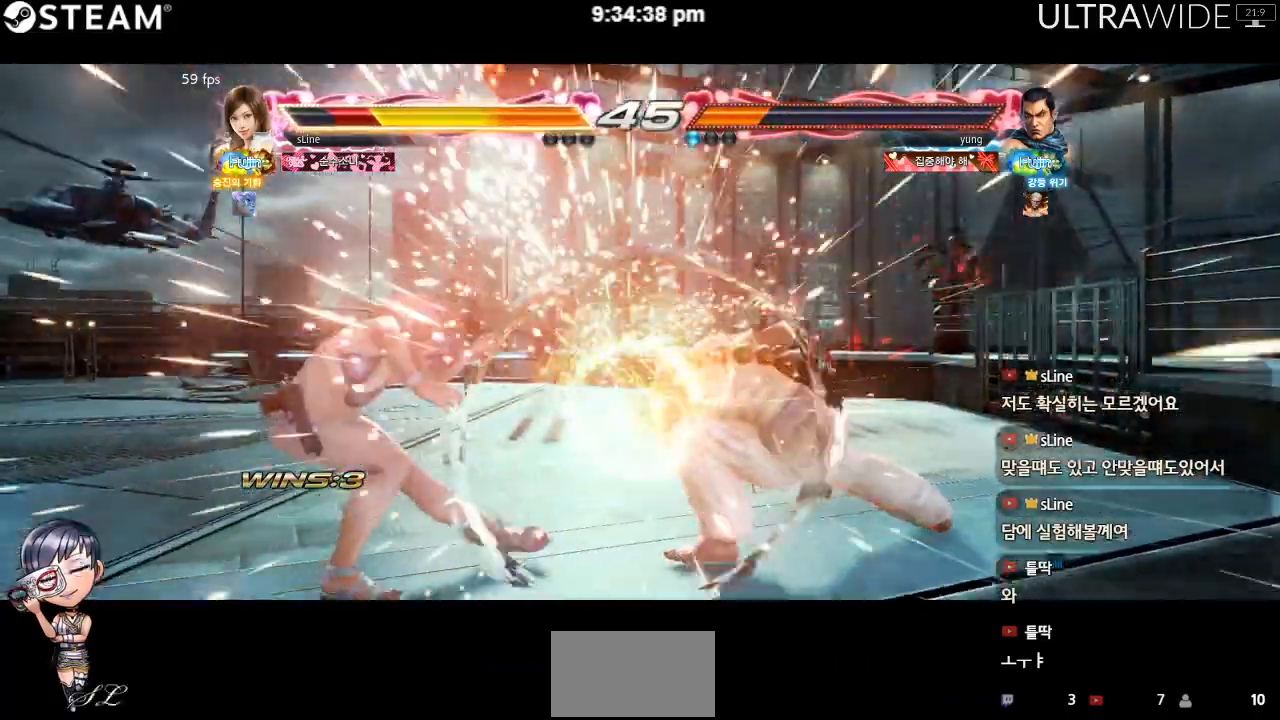
{"dt_ms": 1000, "buttons": [], "left_stick": "right"}
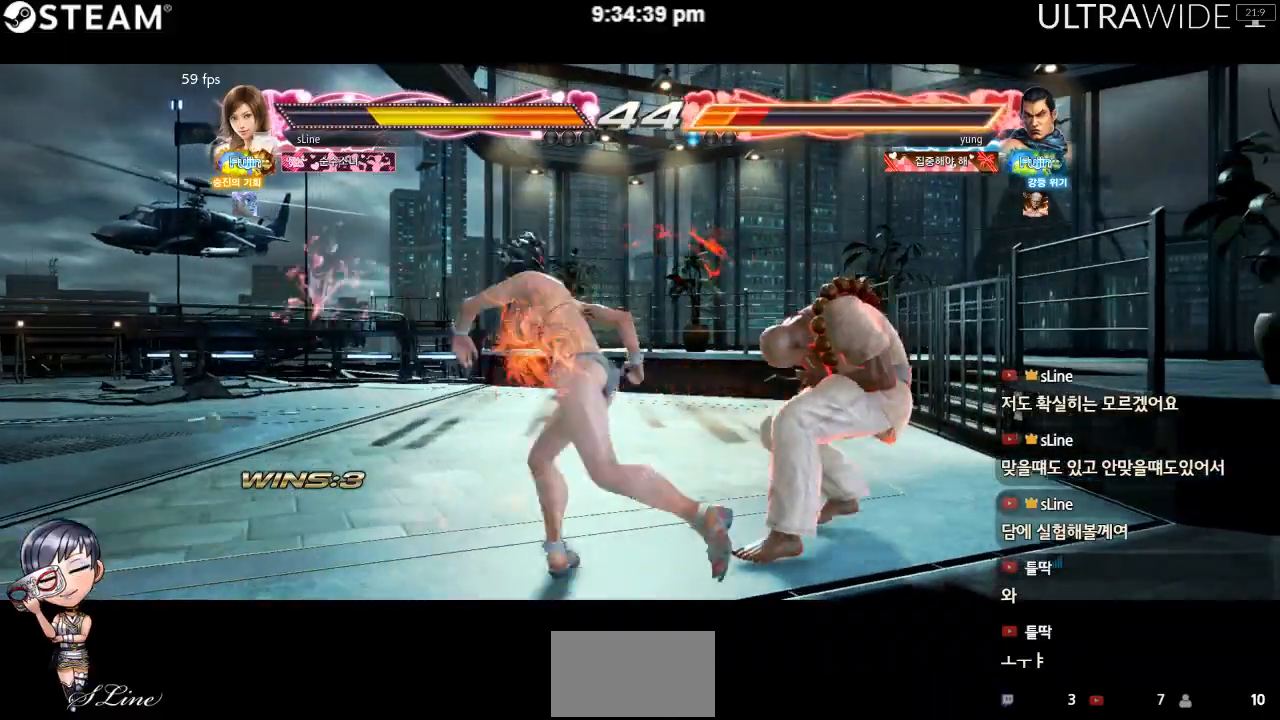
{"dt_ms": 500, "buttons": [], "left_stick": "center", "events": [[50, "left_stick", "center"]]}